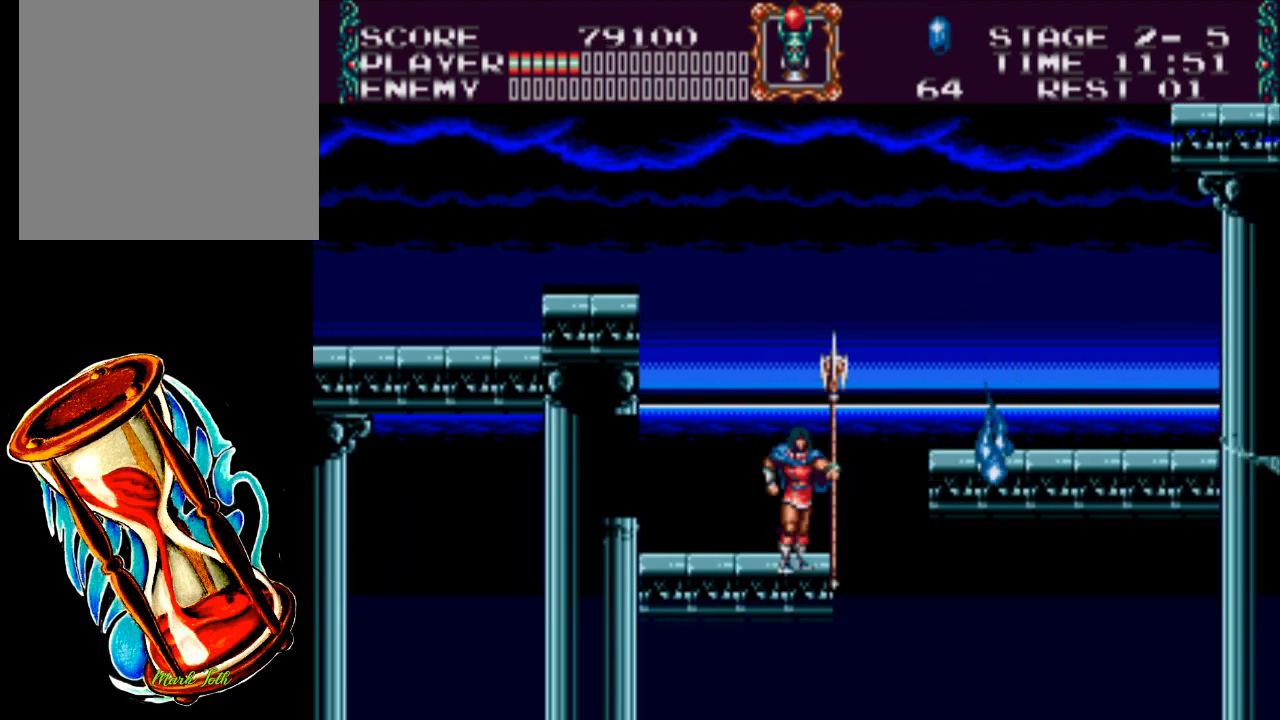
Gameplay with a controller (Xbox layout); each line is a JSON object with the inputs held at the frame after it. "events" lists button and stick changes between this image and that frame as [ms after this image, input, new state], when the widget could be followed in between. Not read: left_stick right_stick.
{"buttons": ["A", "DPAD_RIGHT"], "events": [[50, "DPAD_RIGHT", "down"], [150, "A", "down"]]}
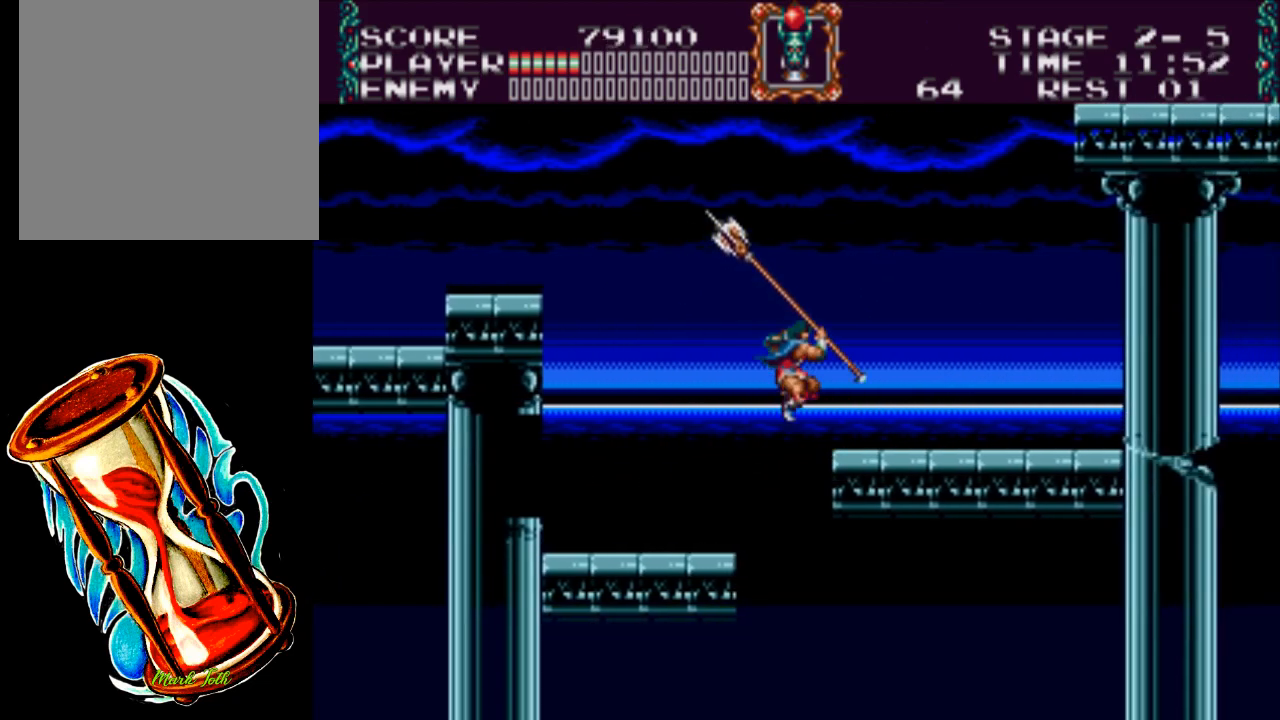
{"buttons": ["A", "X", "DPAD_RIGHT"], "events": [[17, "A", "up"], [250, "A", "down"], [450, "X", "down"]]}
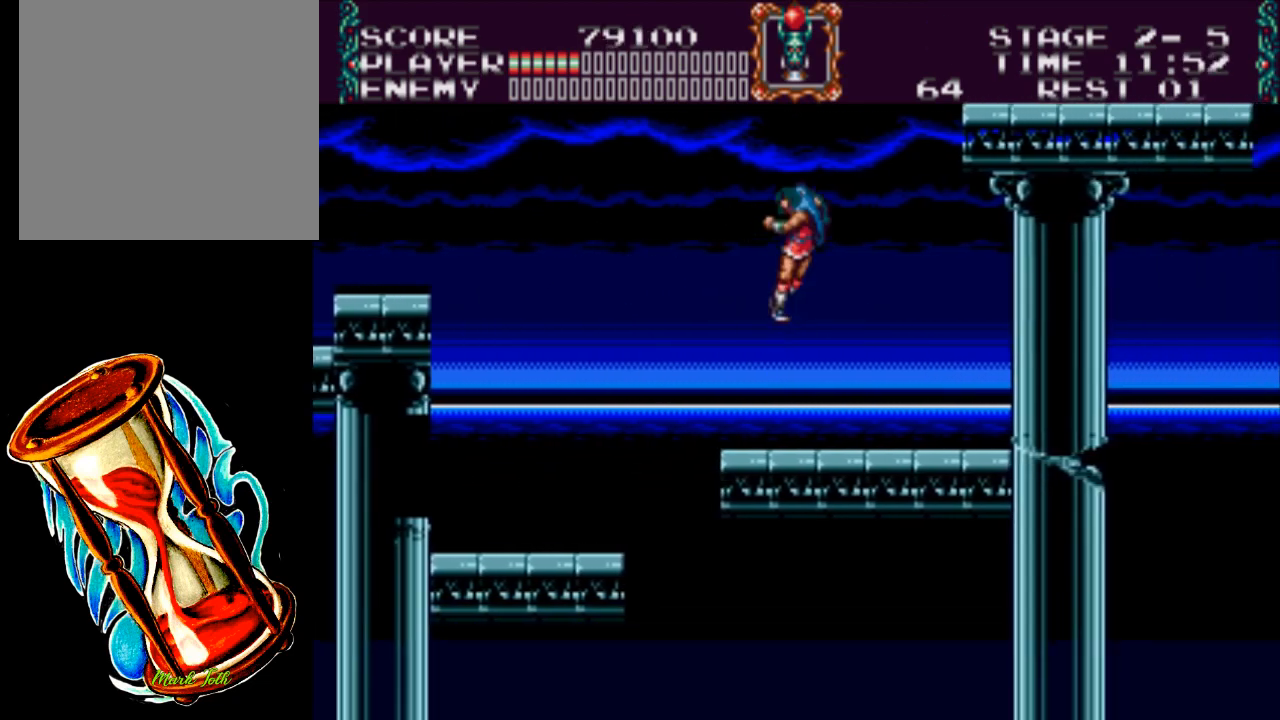
{"buttons": ["DPAD_RIGHT"], "events": [[67, "A", "up"], [200, "X", "up"]]}
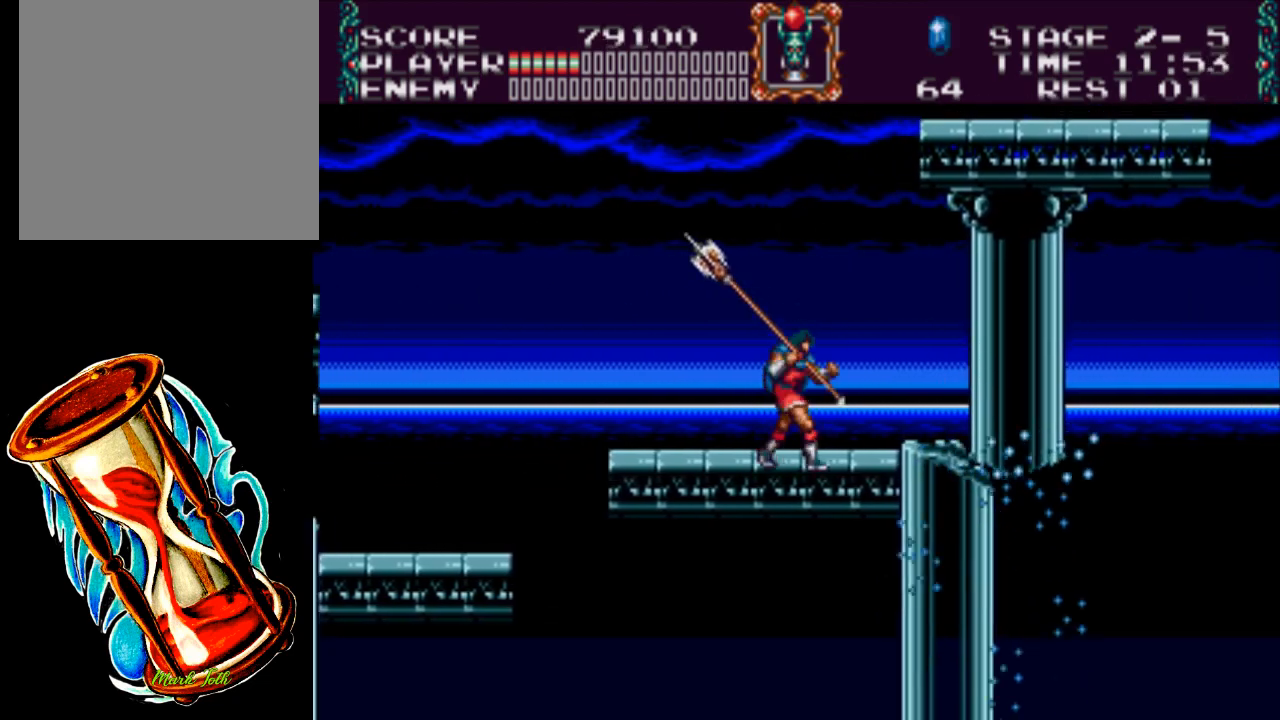
{"buttons": [], "events": [[67, "DPAD_RIGHT", "up"]]}
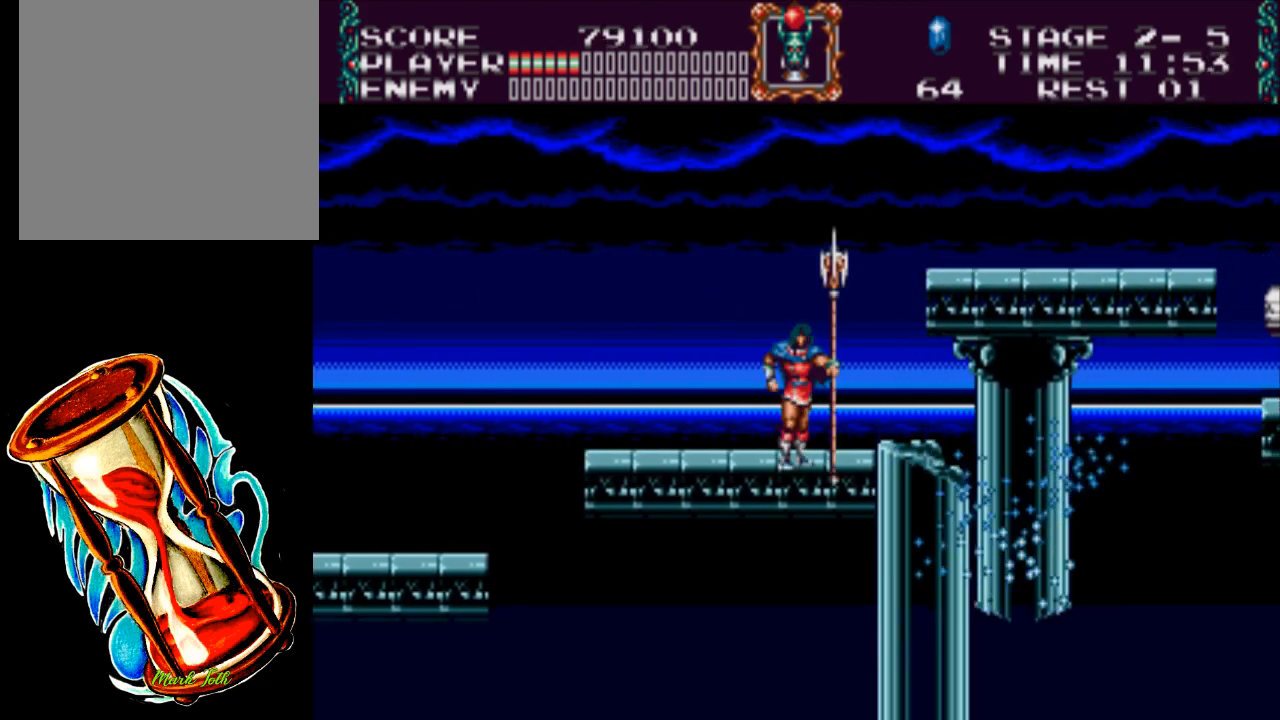
{"buttons": ["DPAD_RIGHT"], "events": [[267, "DPAD_RIGHT", "down"]]}
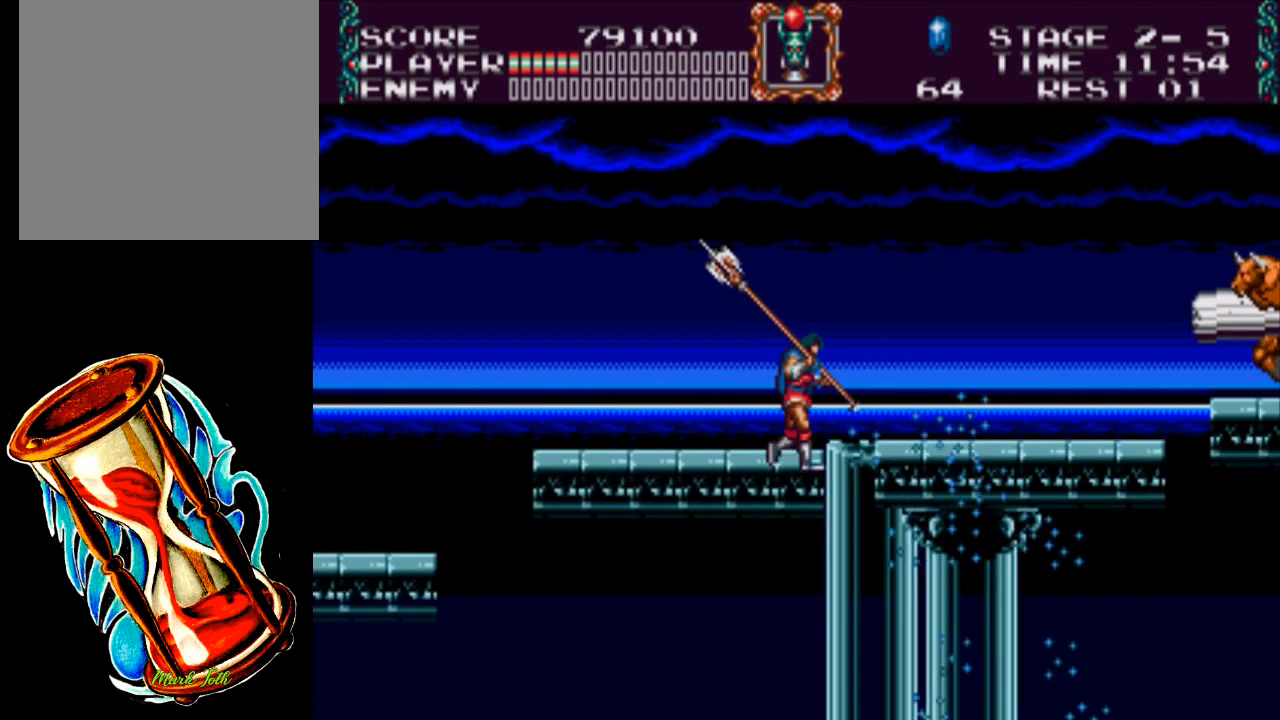
{"buttons": ["DPAD_RIGHT"], "events": [[117, "DPAD_RIGHT", "up"], [200, "DPAD_RIGHT", "down"]]}
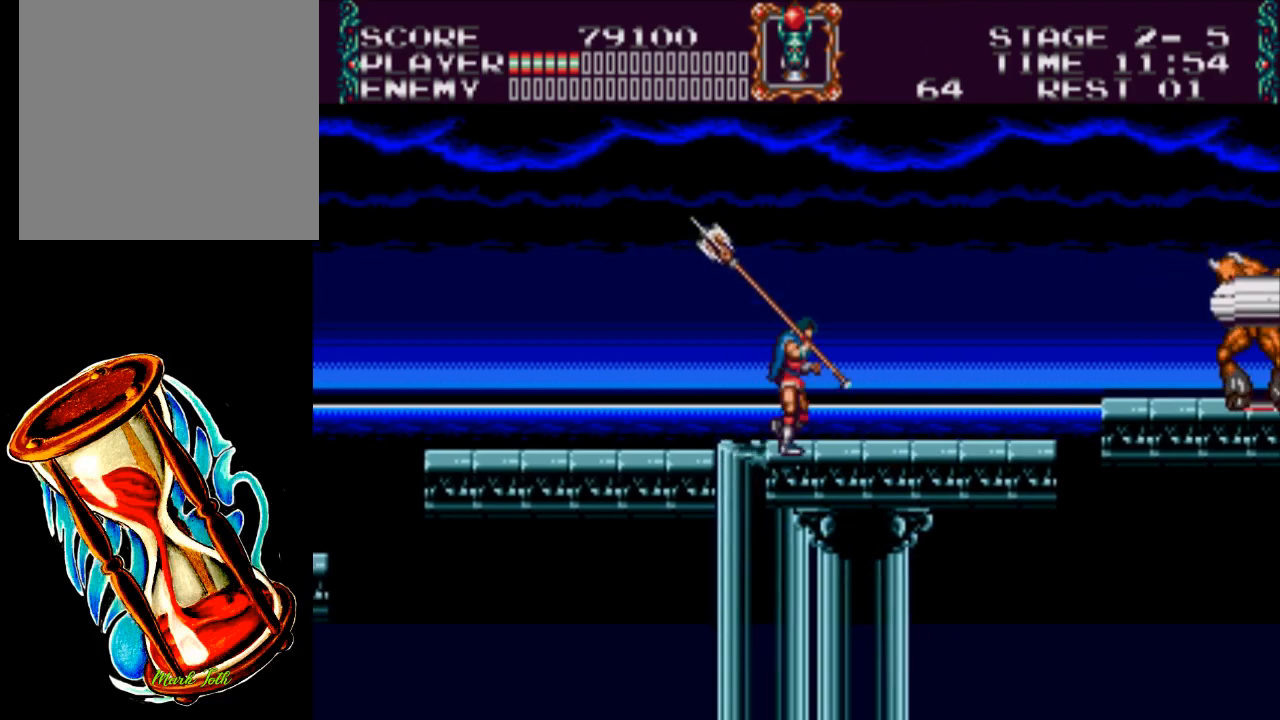
{"buttons": ["DPAD_RIGHT"], "events": []}
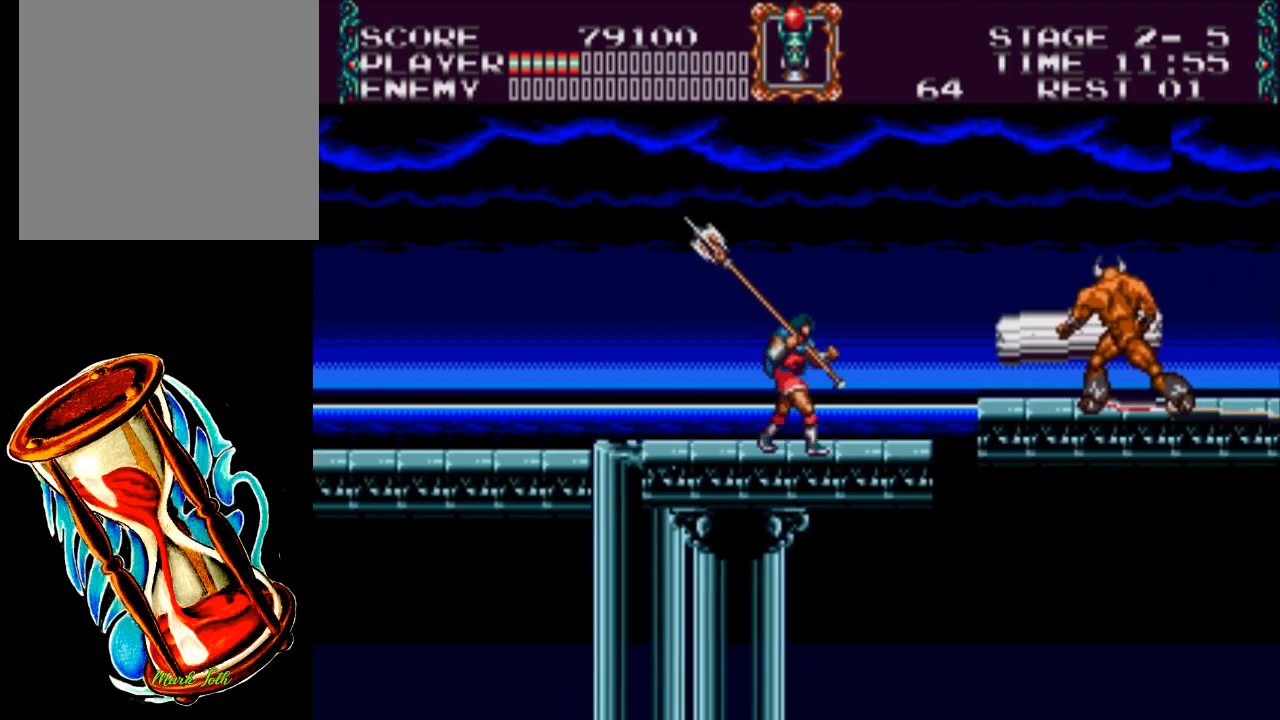
{"buttons": ["X"], "events": [[317, "DPAD_RIGHT", "up"], [350, "X", "down"]]}
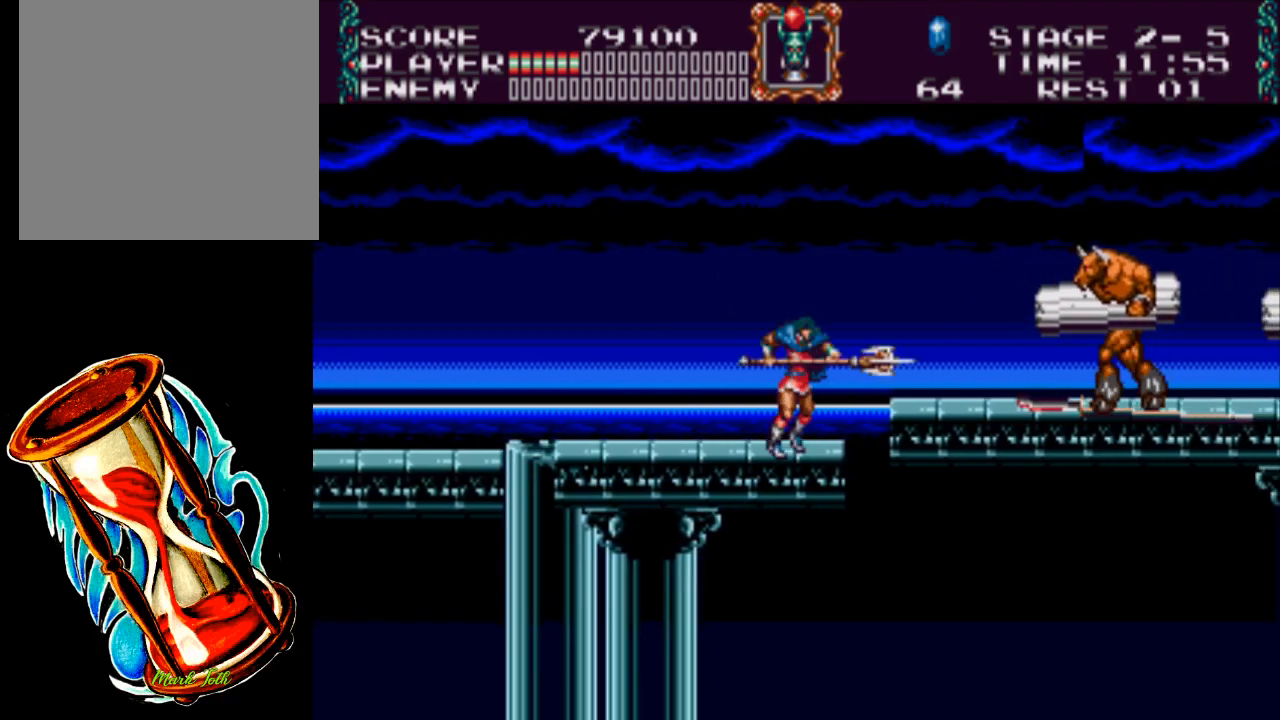
{"buttons": [], "events": [[300, "X", "up"]]}
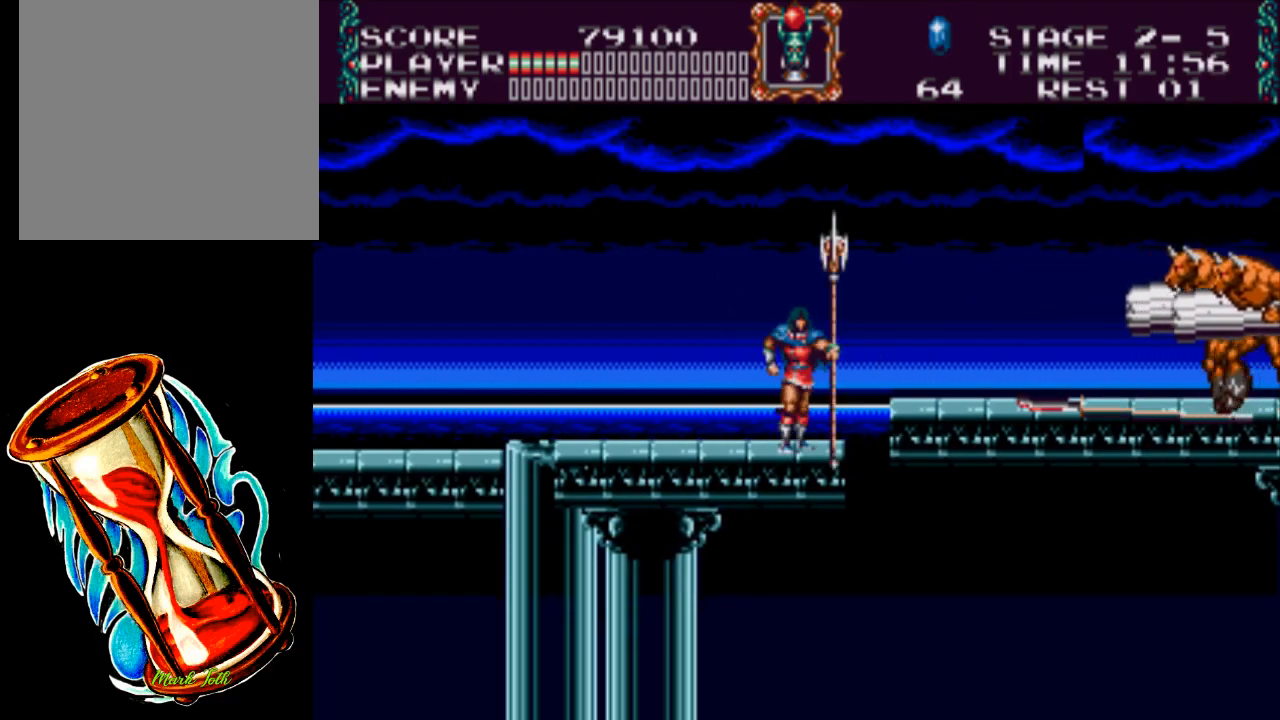
{"buttons": [], "events": [[133, "Y", "down"], [300, "Y", "up"]]}
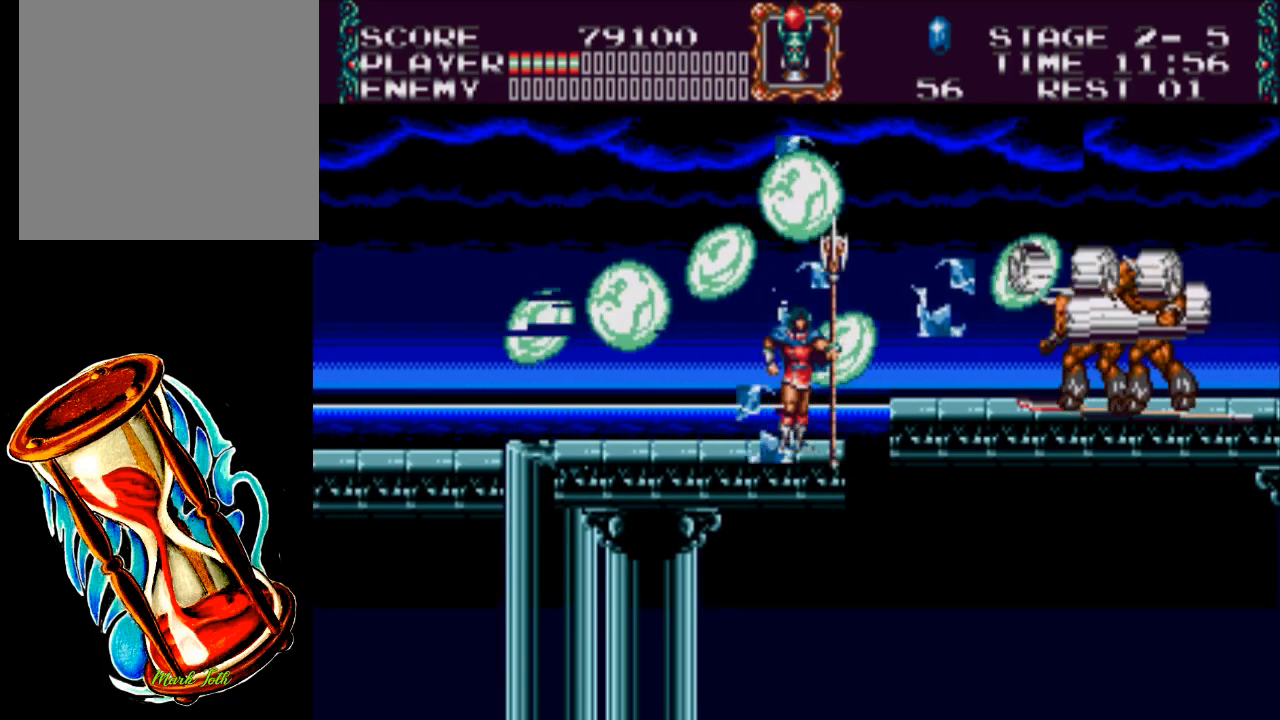
{"buttons": [], "events": []}
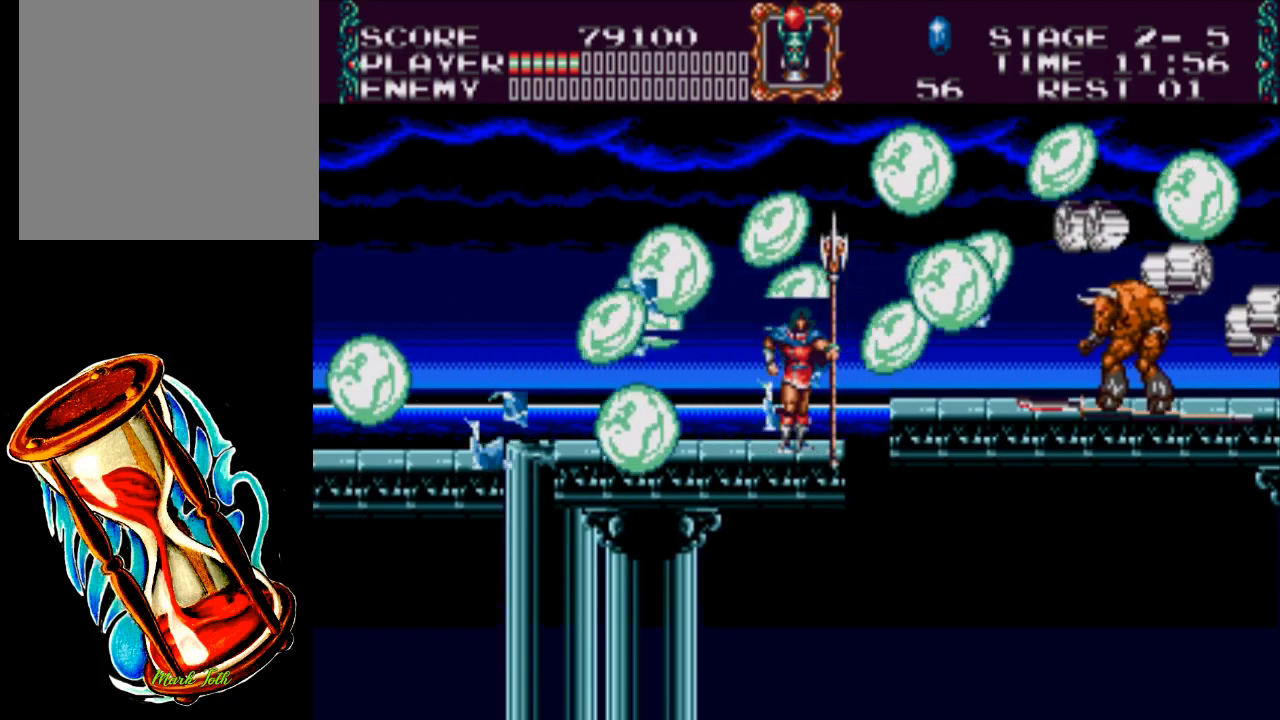
{"buttons": [], "events": []}
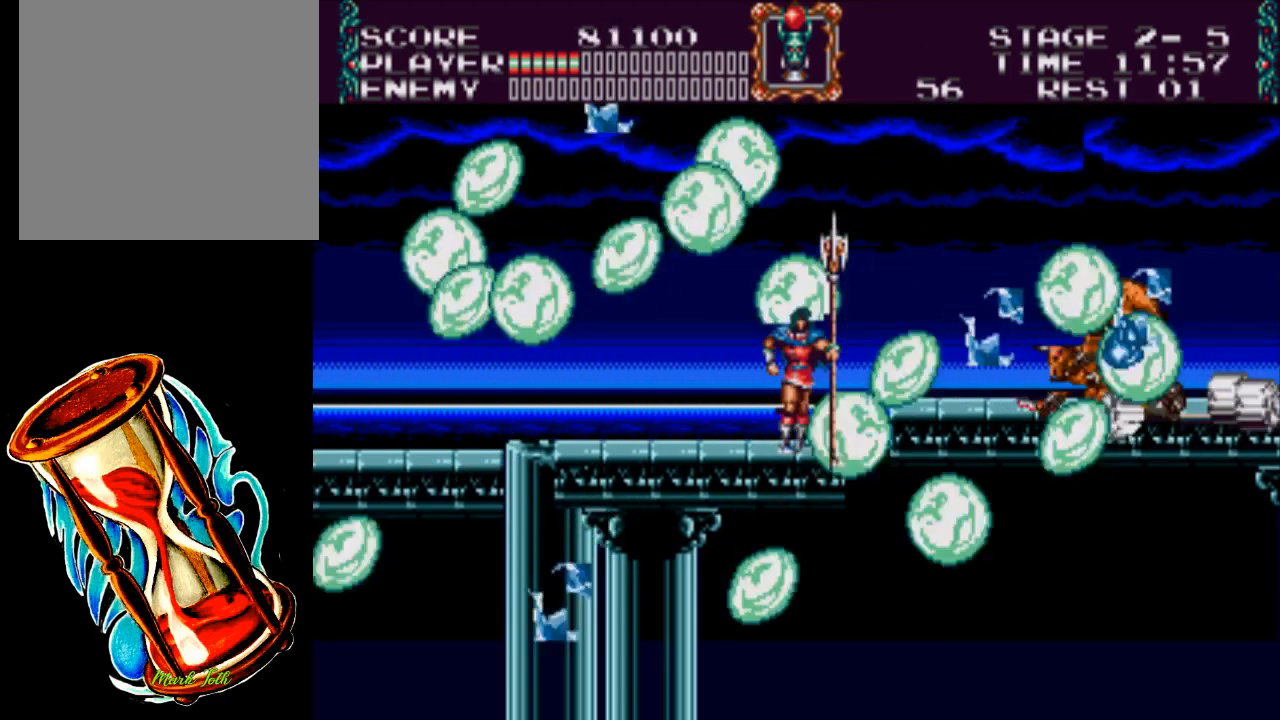
{"buttons": ["A", "DPAD_RIGHT"], "events": [[383, "DPAD_RIGHT", "down"], [450, "A", "down"]]}
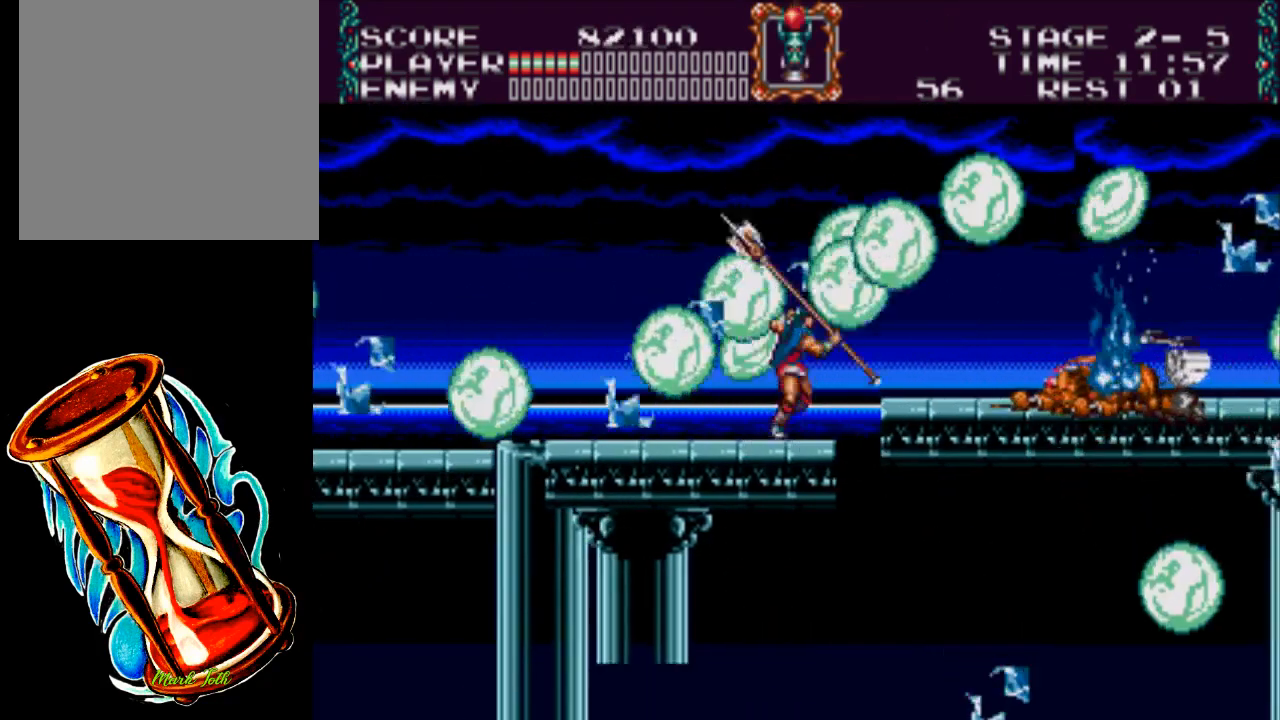
{"buttons": ["DPAD_RIGHT"], "events": [[383, "A", "up"]]}
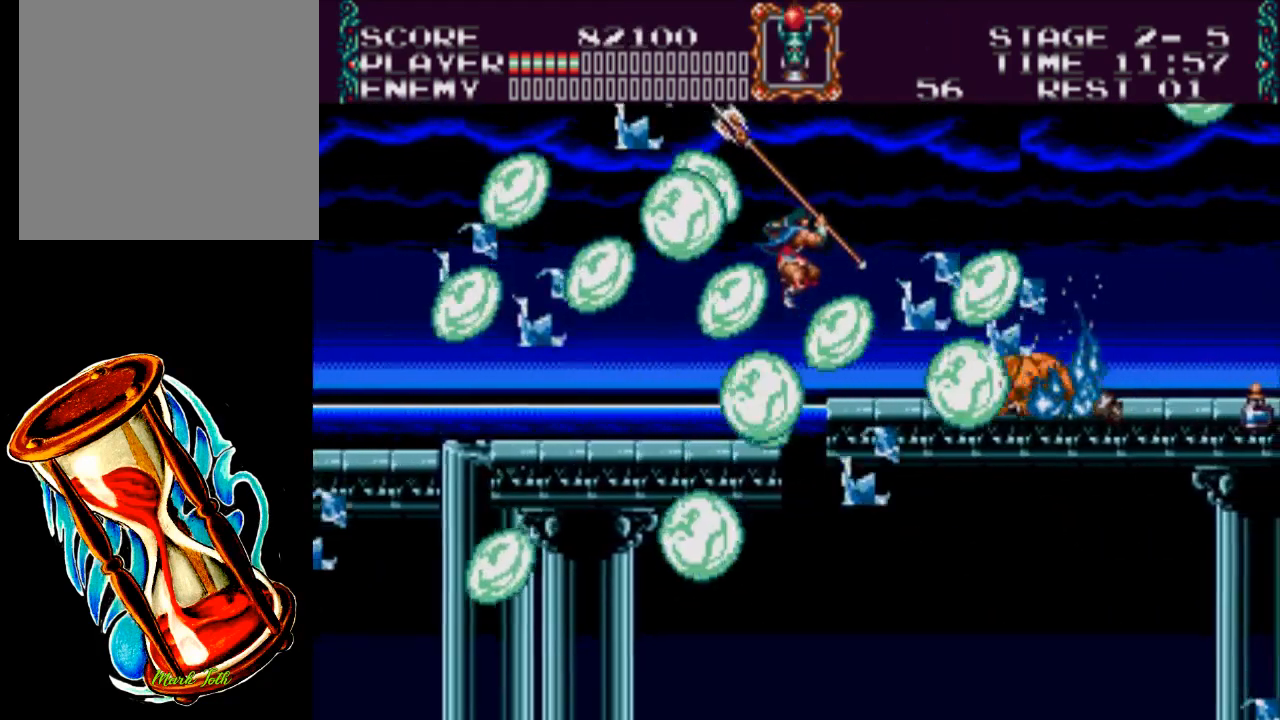
{"buttons": ["DPAD_RIGHT"], "events": []}
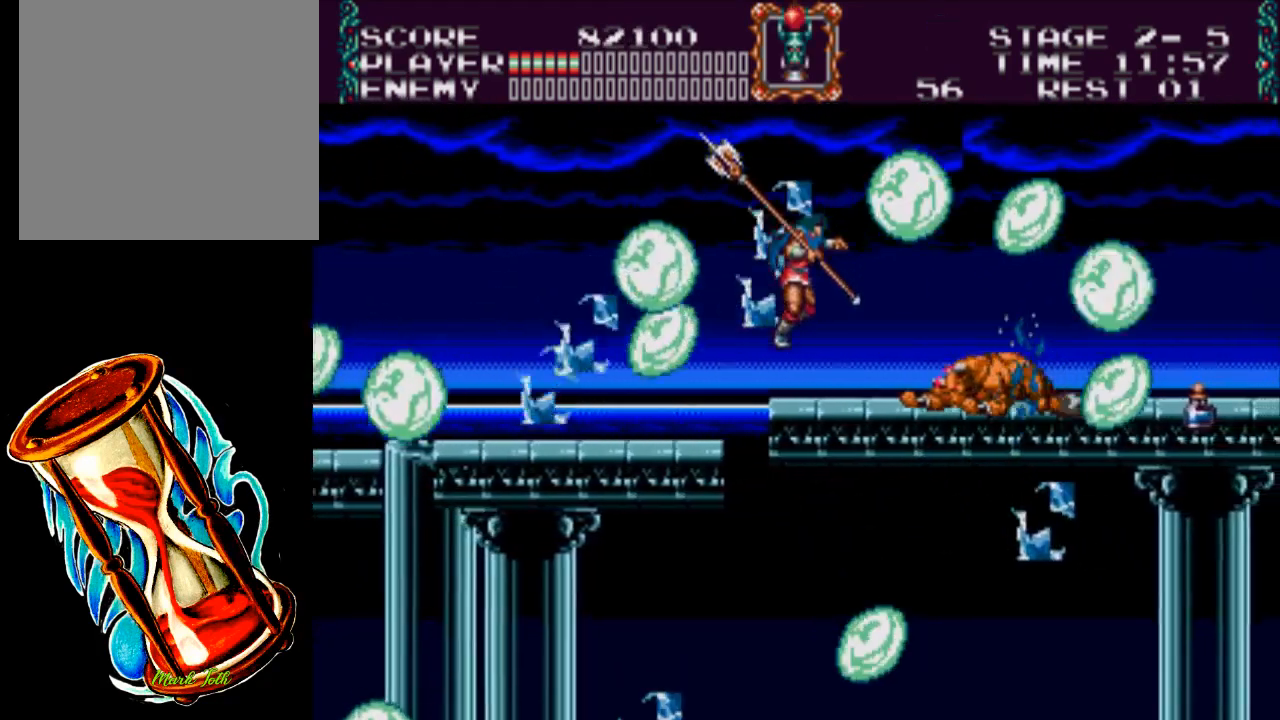
{"buttons": ["DPAD_RIGHT"], "events": []}
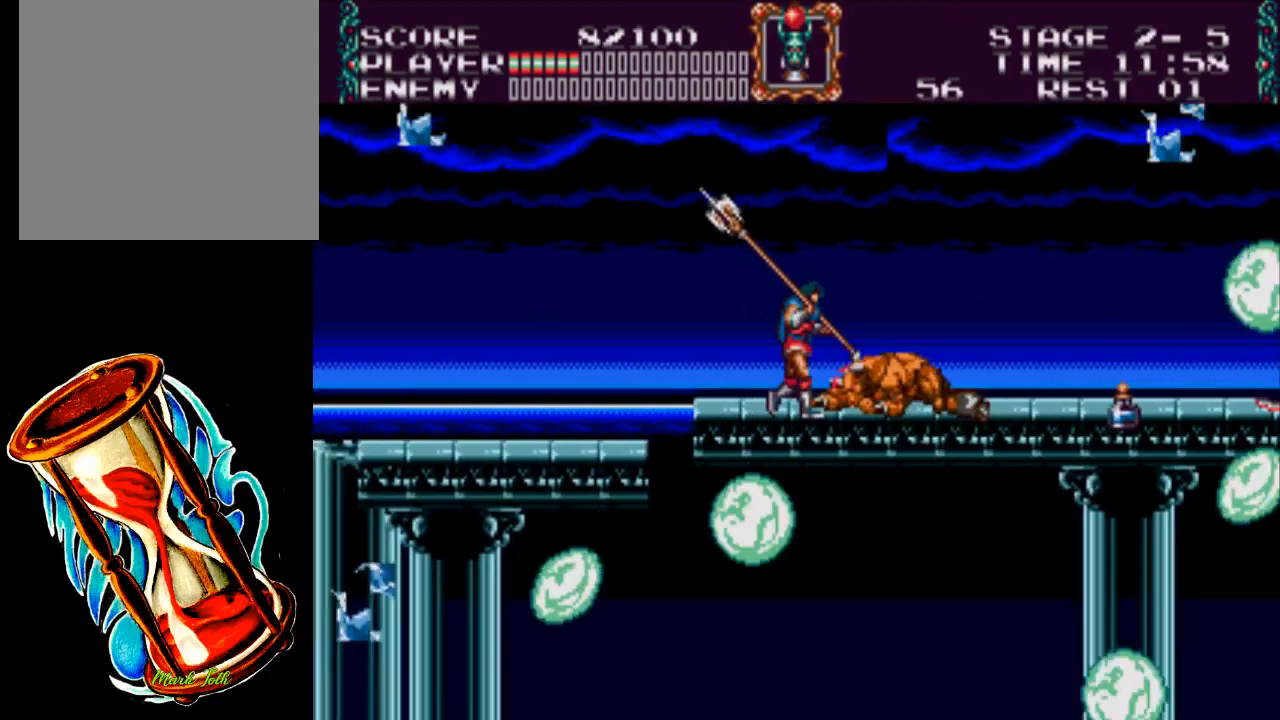
{"buttons": [], "events": [[433, "DPAD_RIGHT", "up"]]}
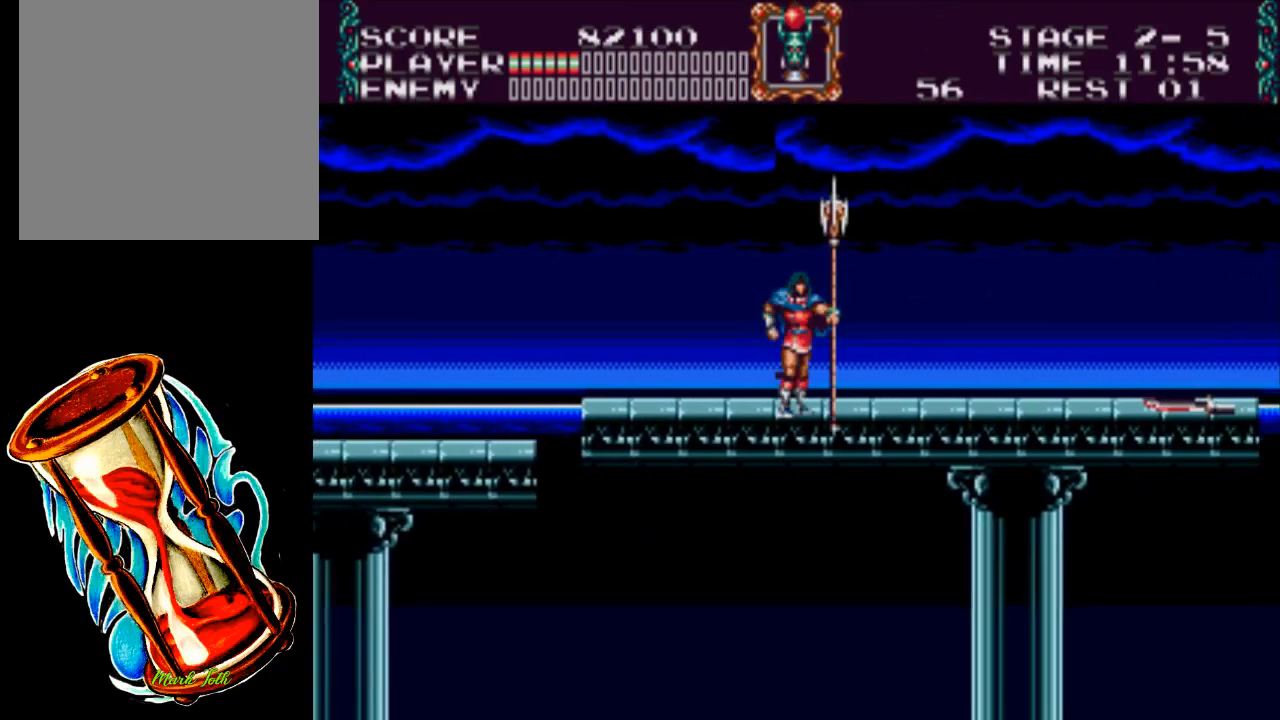
{"buttons": [], "events": []}
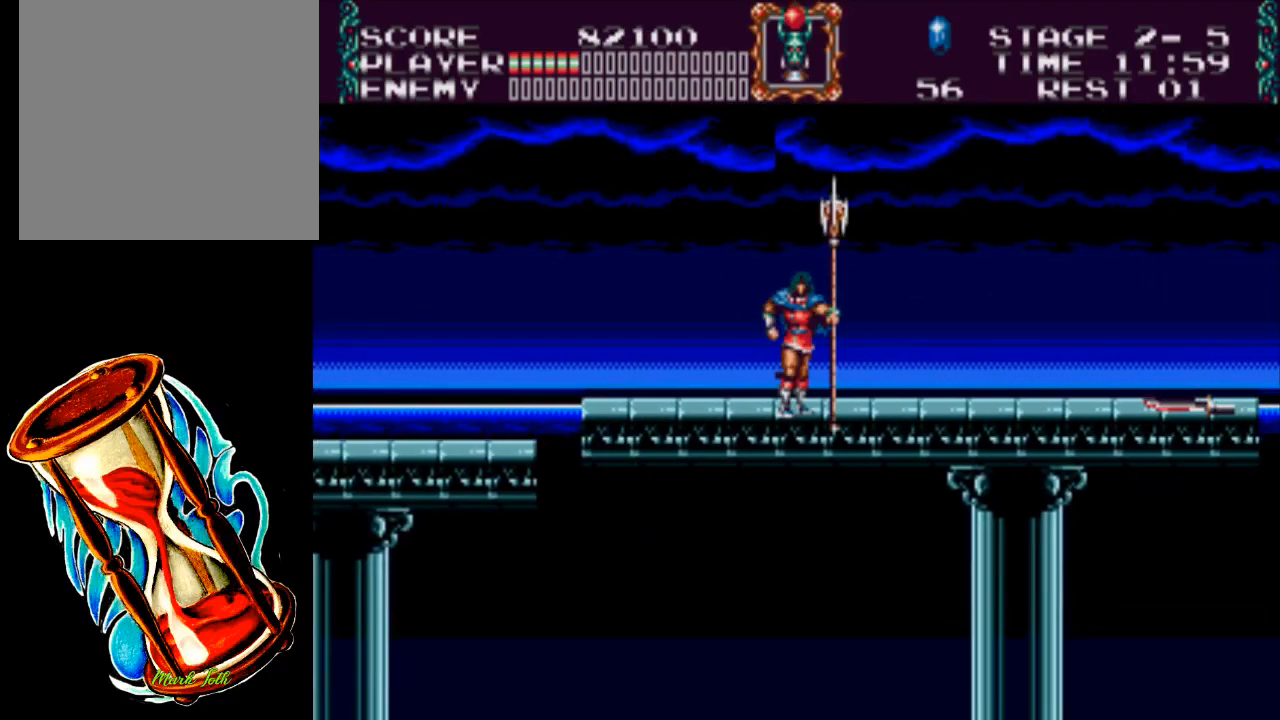
{"buttons": [], "events": [[167, "DPAD_RIGHT", "down"], [350, "DPAD_RIGHT", "up"]]}
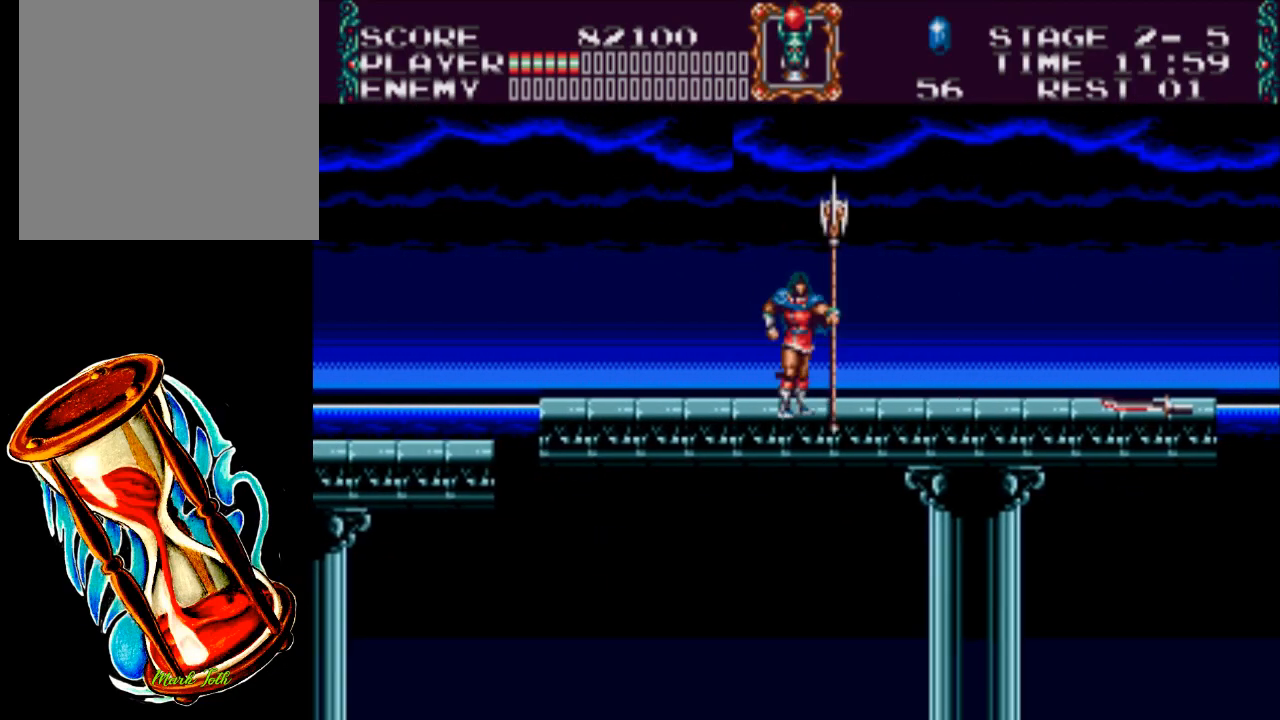
{"buttons": [], "events": []}
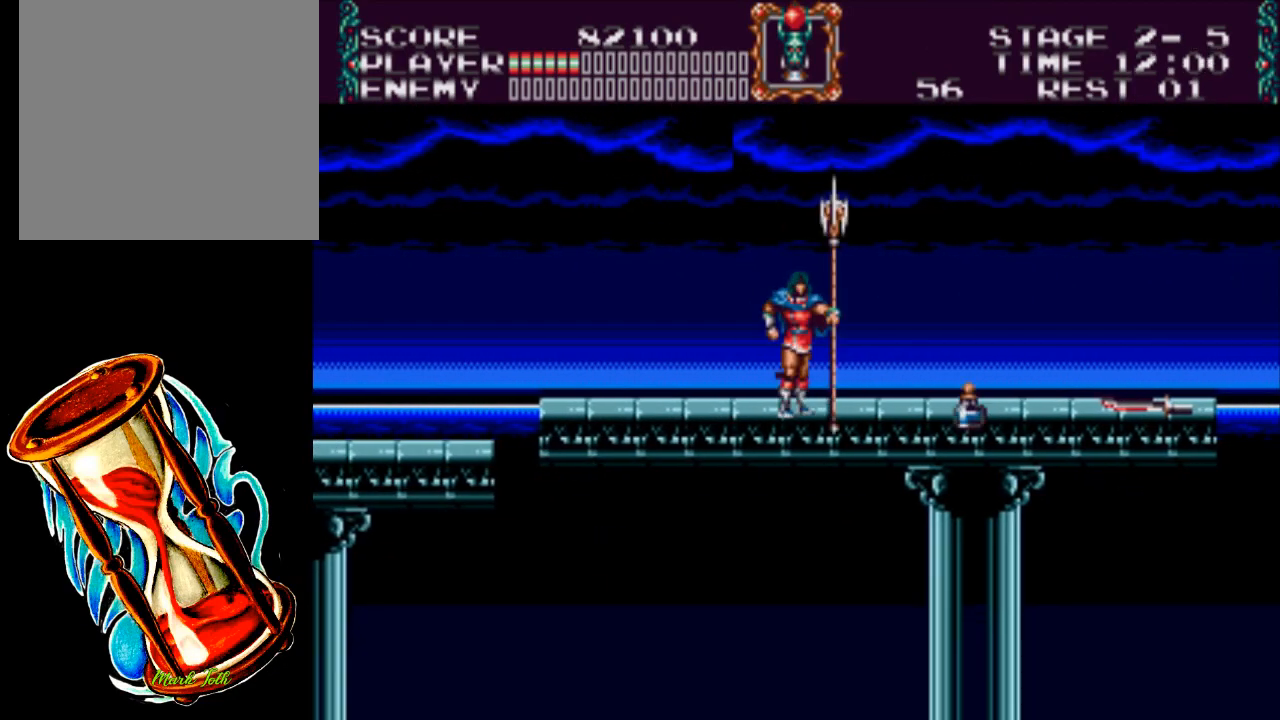
{"buttons": ["DPAD_RIGHT"], "events": [[417, "DPAD_RIGHT", "down"]]}
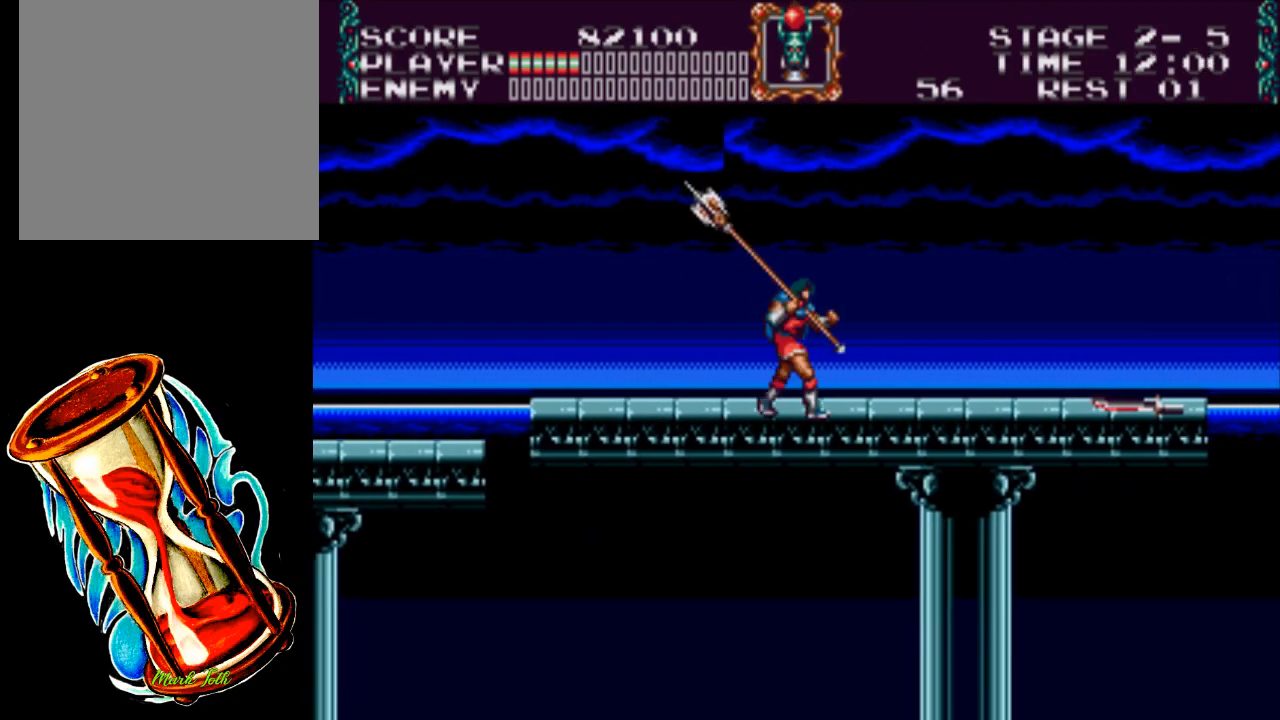
{"buttons": [], "events": [[50, "DPAD_RIGHT", "up"]]}
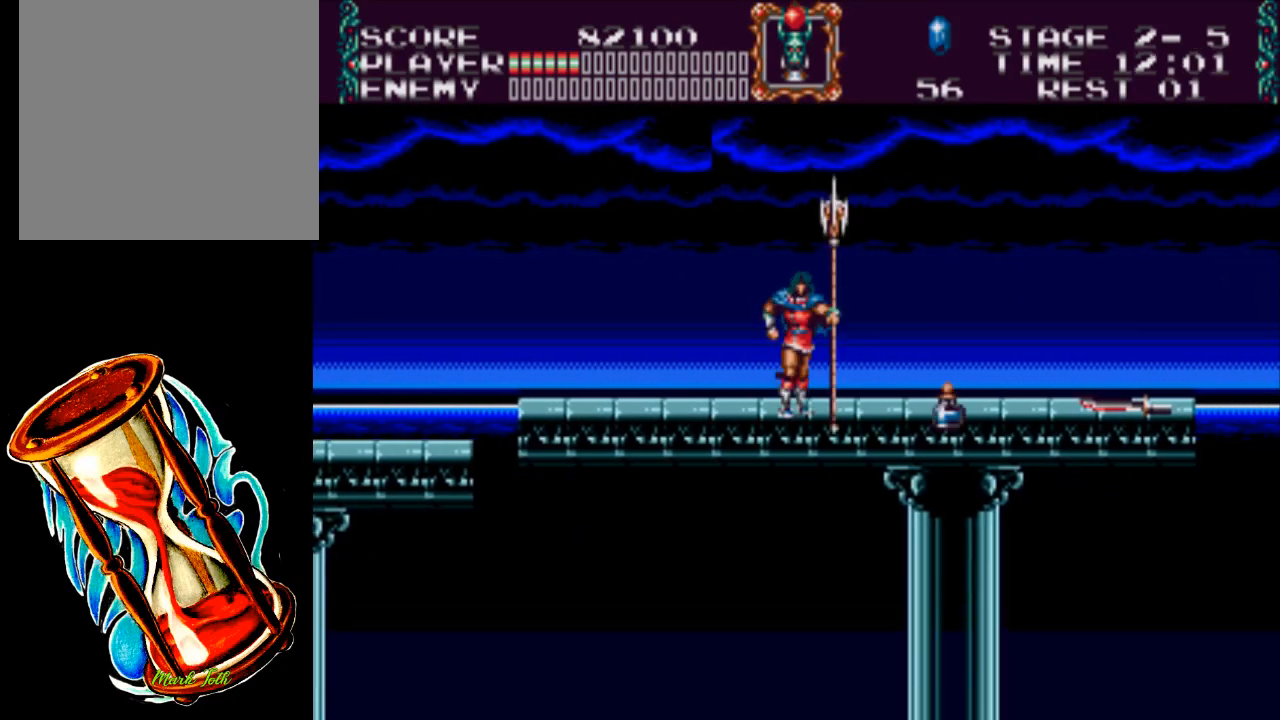
{"buttons": ["DPAD_RIGHT"], "events": [[400, "DPAD_RIGHT", "down"]]}
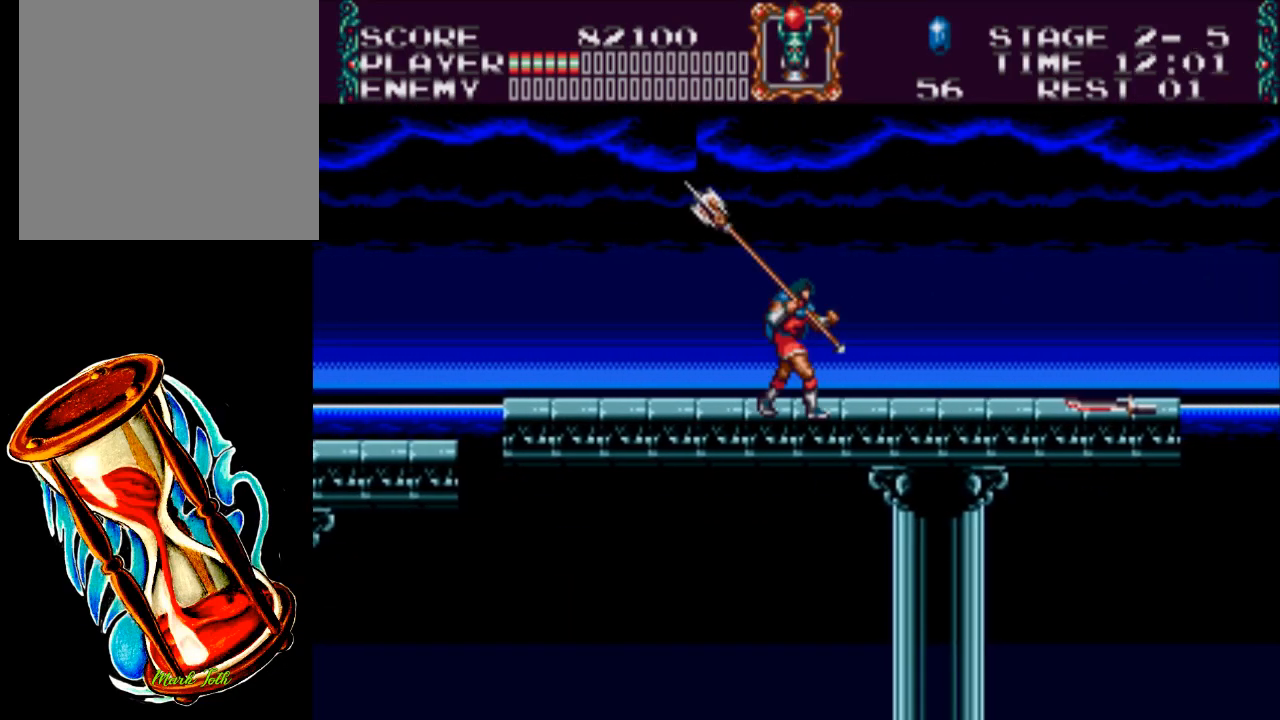
{"buttons": ["DPAD_RIGHT"], "events": [[133, "A", "down"], [367, "A", "up"]]}
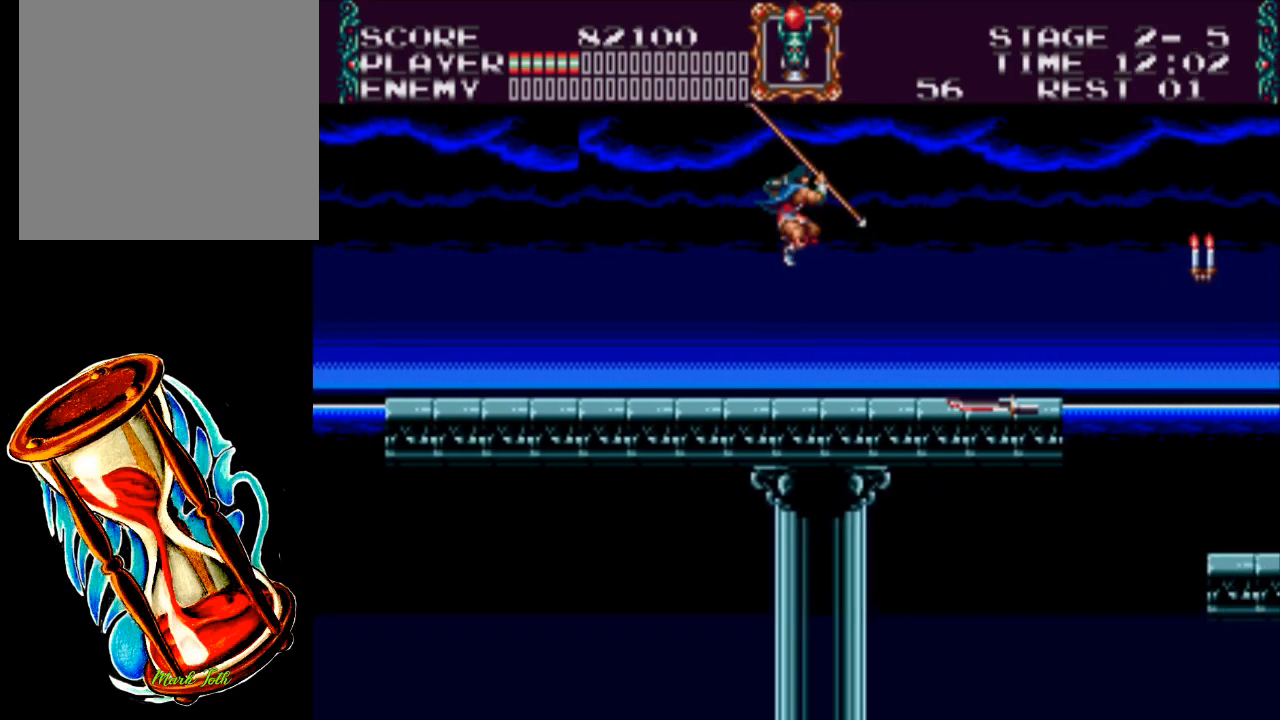
{"buttons": [], "events": [[167, "DPAD_RIGHT", "up"]]}
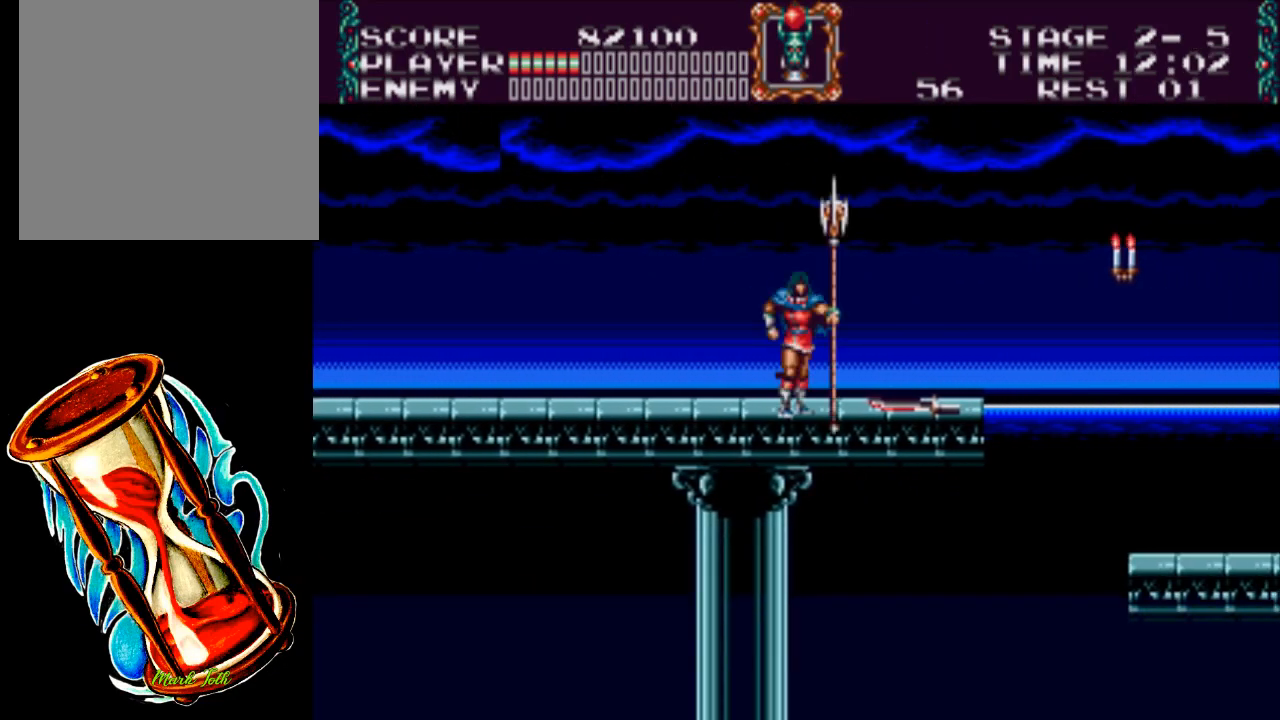
{"buttons": [], "events": [[150, "DPAD_LEFT", "down"], [383, "DPAD_LEFT", "up"]]}
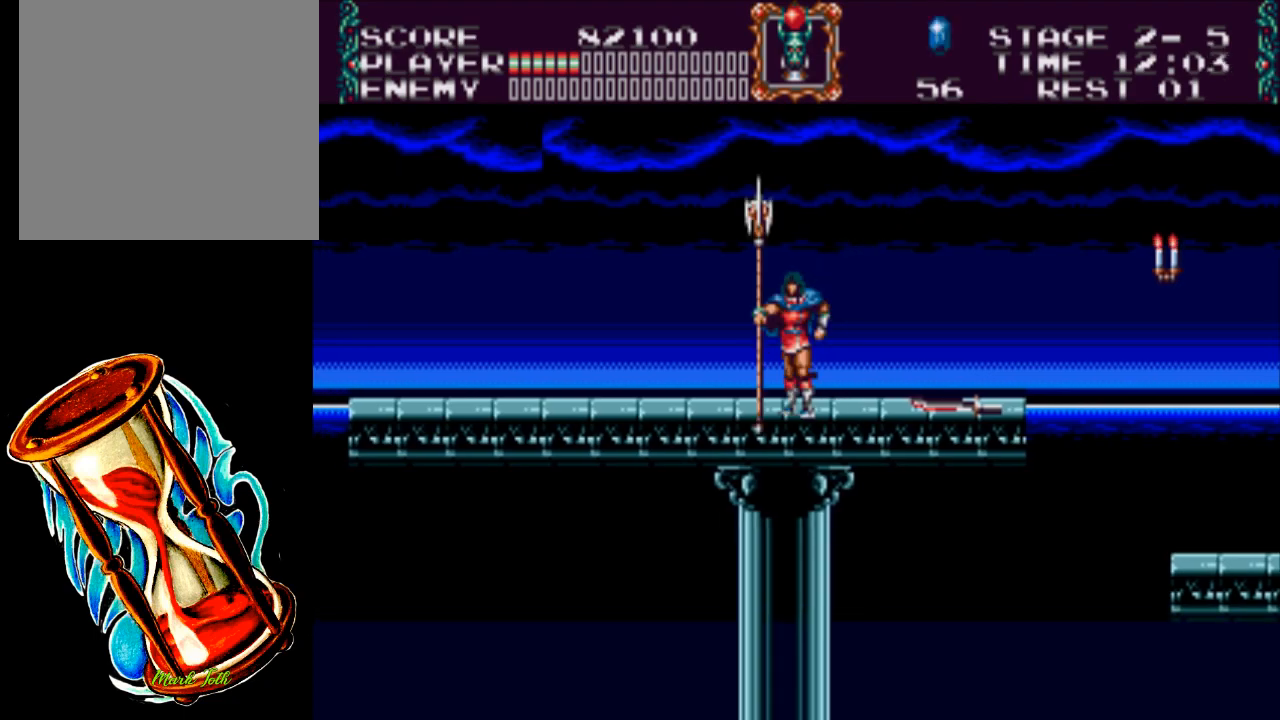
{"buttons": ["DPAD_RIGHT"], "events": [[83, "DPAD_RIGHT", "down"]]}
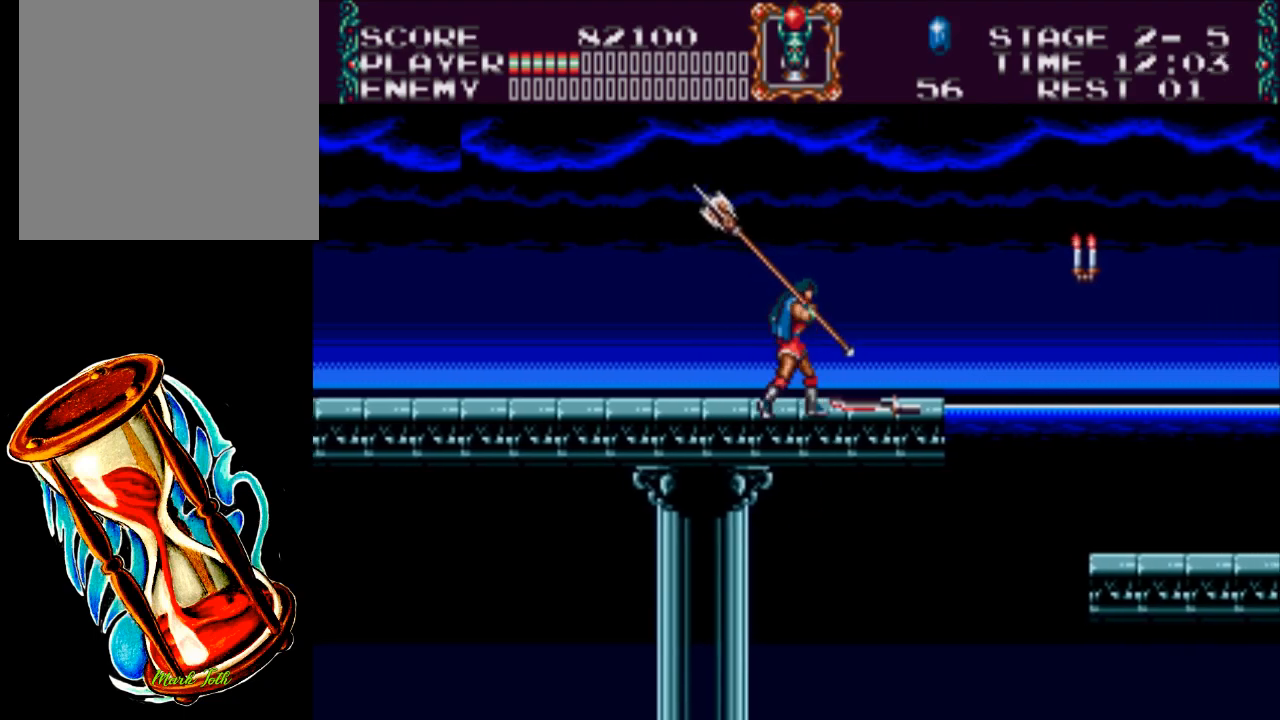
{"buttons": [], "events": [[383, "DPAD_RIGHT", "up"]]}
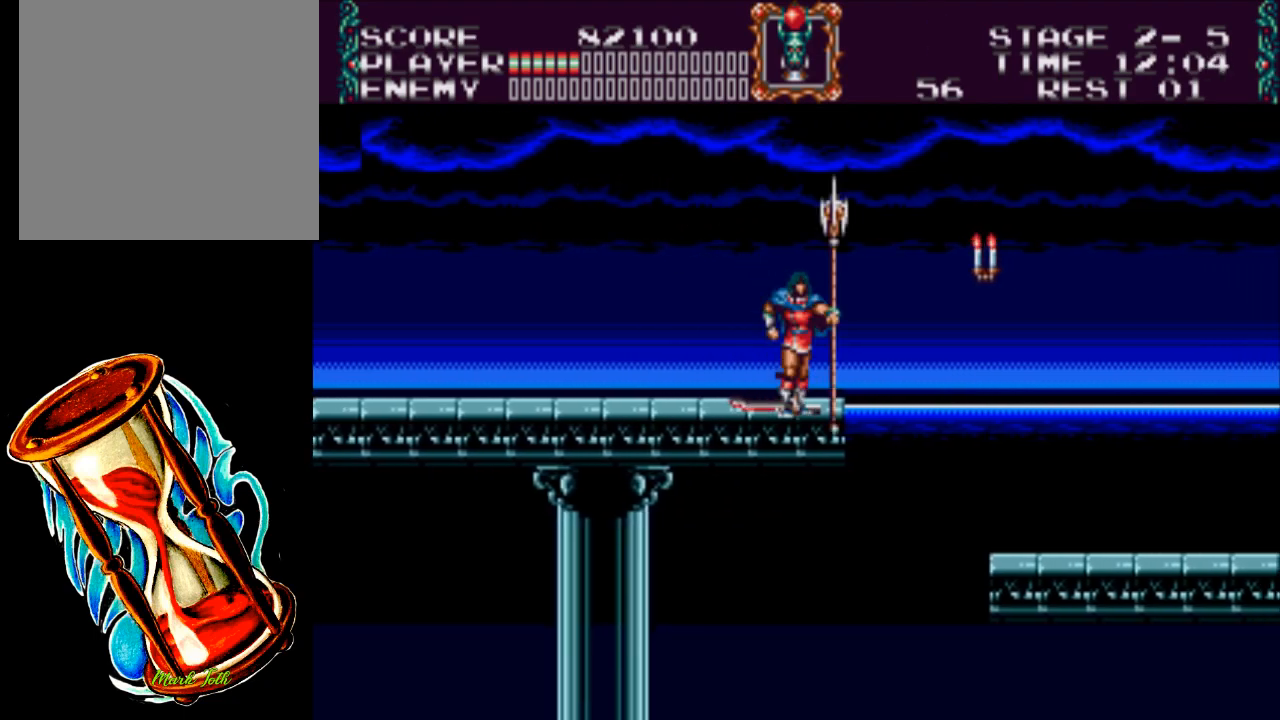
{"buttons": ["DPAD_LEFT"], "events": [[433, "DPAD_LEFT", "down"]]}
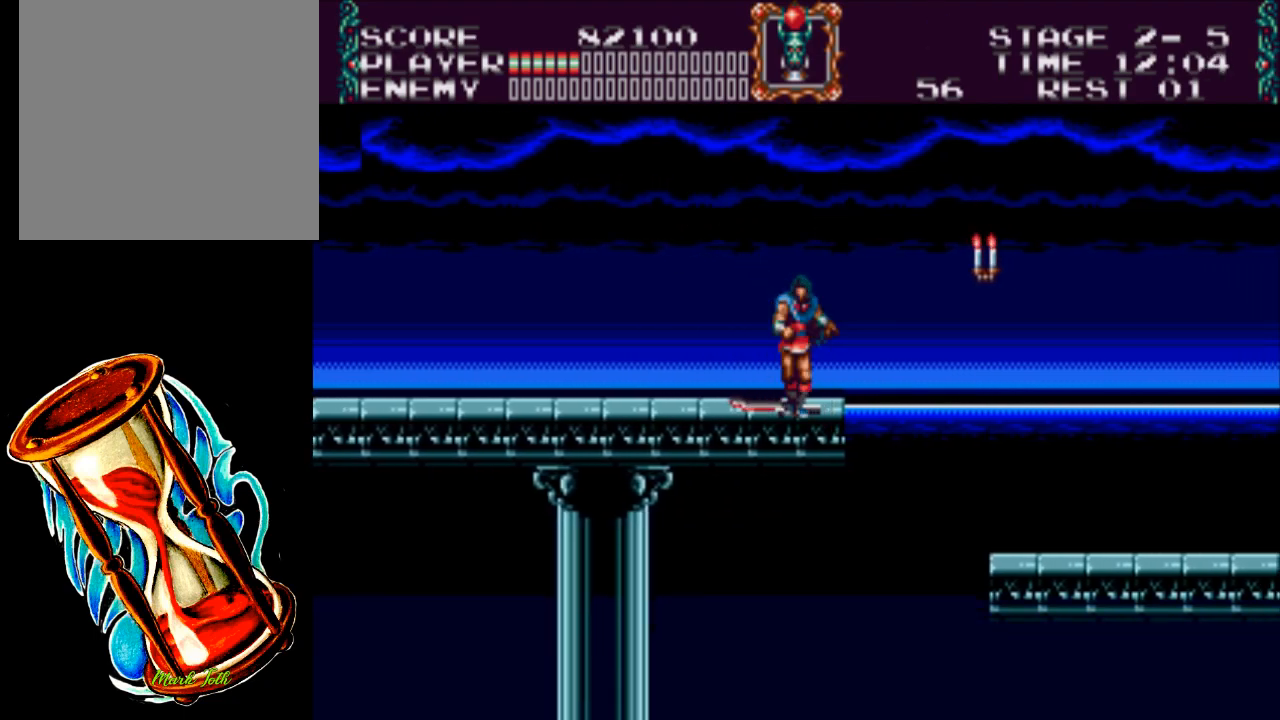
{"buttons": ["DPAD_LEFT"], "events": []}